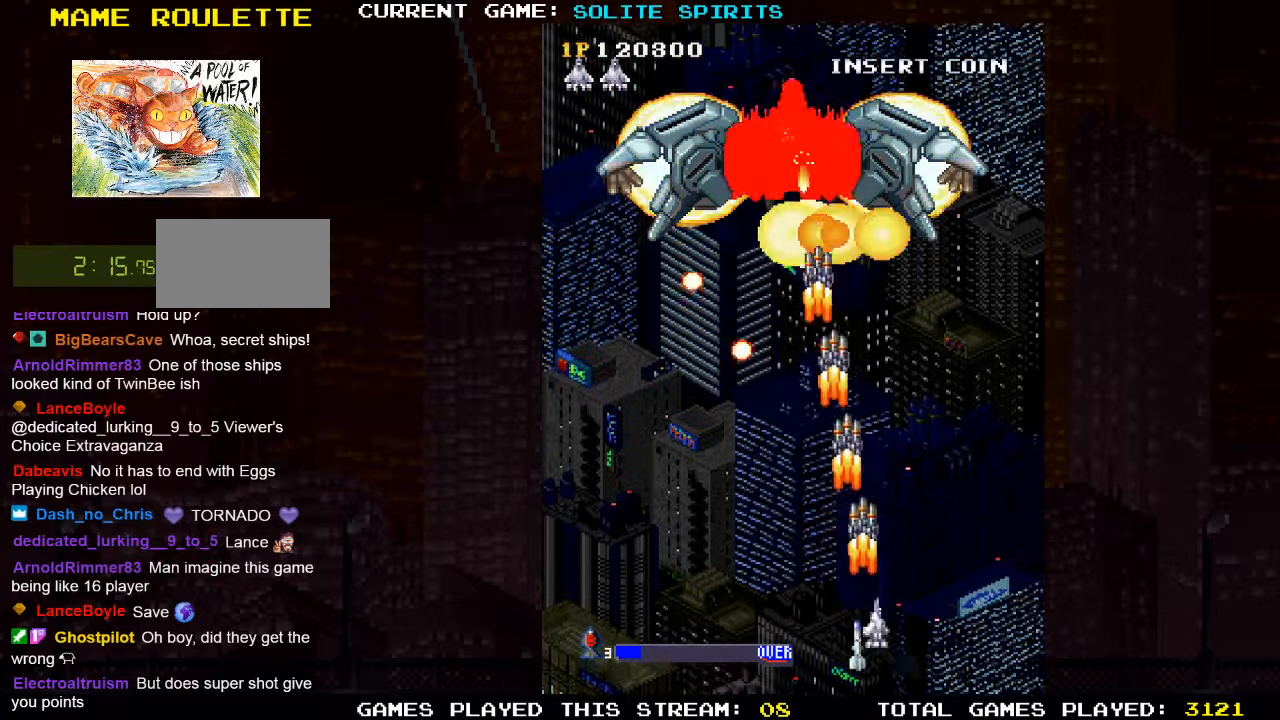
Gameplay with a controller (arcade stick); each line is a JSON object with the inputs held at the frame after it. "events" lists button and stick changes between this image and that frame as [ms after this image, input, new state], when the widget could be followed in between. Not read: L3 R3.
{"buttons": [], "left_stick": "left", "events": [[33, "left_stick", "center"], [116, "SQUARE", "up"], [133, "left_stick", "left"], [166, "SQUARE", "down"], [200, "left_stick", "right"], [400, "left_stick", "left"], [500, "SQUARE", "up"]]}
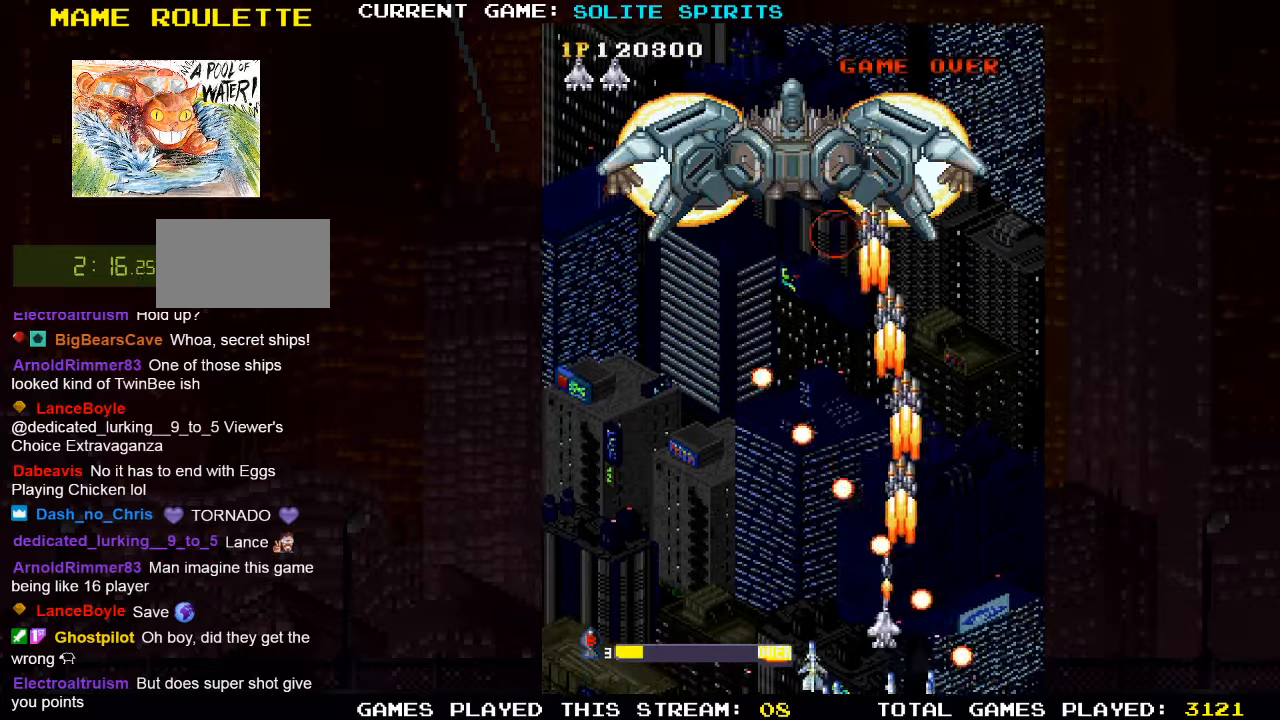
{"buttons": ["SQUARE"], "left_stick": "left", "events": [[16, "SQUARE", "down"], [83, "SQUARE", "up"], [116, "SQUARE", "down"], [183, "SQUARE", "up"], [216, "SQUARE", "down"], [383, "SQUARE", "up"], [466, "SQUARE", "down"]]}
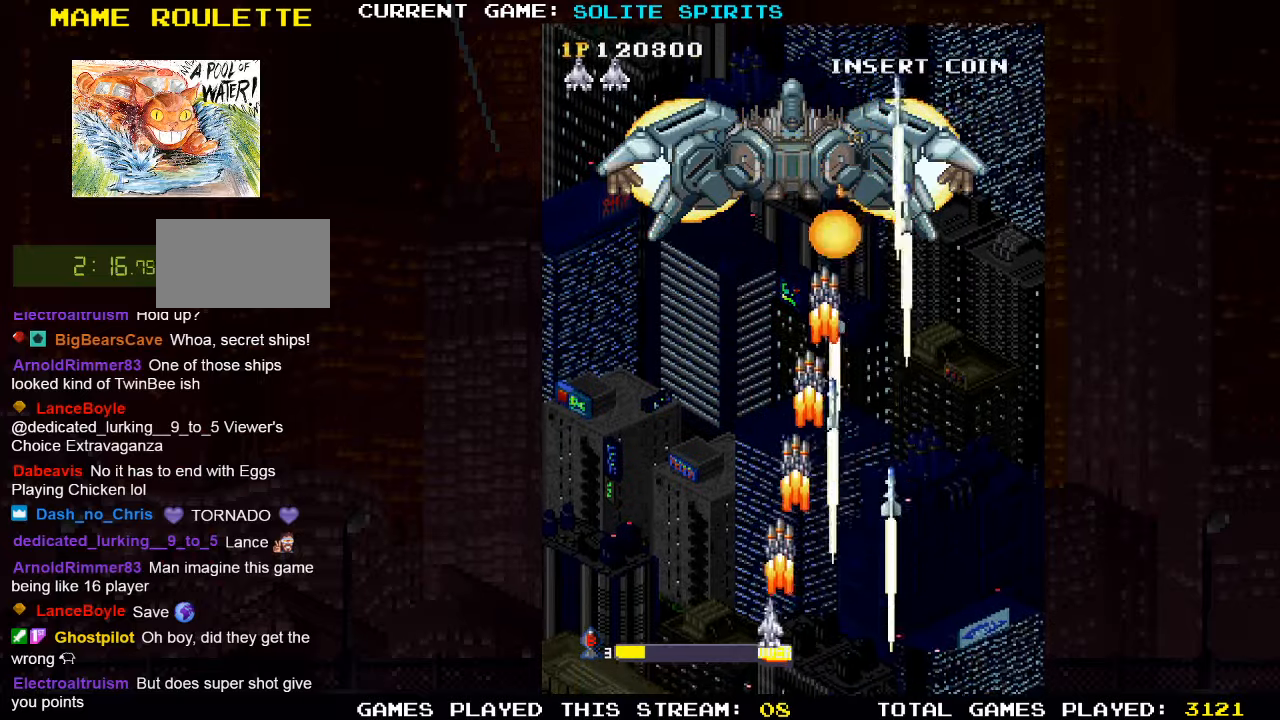
{"buttons": ["SQUARE"], "left_stick": "right", "events": [[133, "SQUARE", "up"], [216, "SQUARE", "down"], [300, "left_stick", "right"], [366, "SQUARE", "up"], [450, "SQUARE", "down"]]}
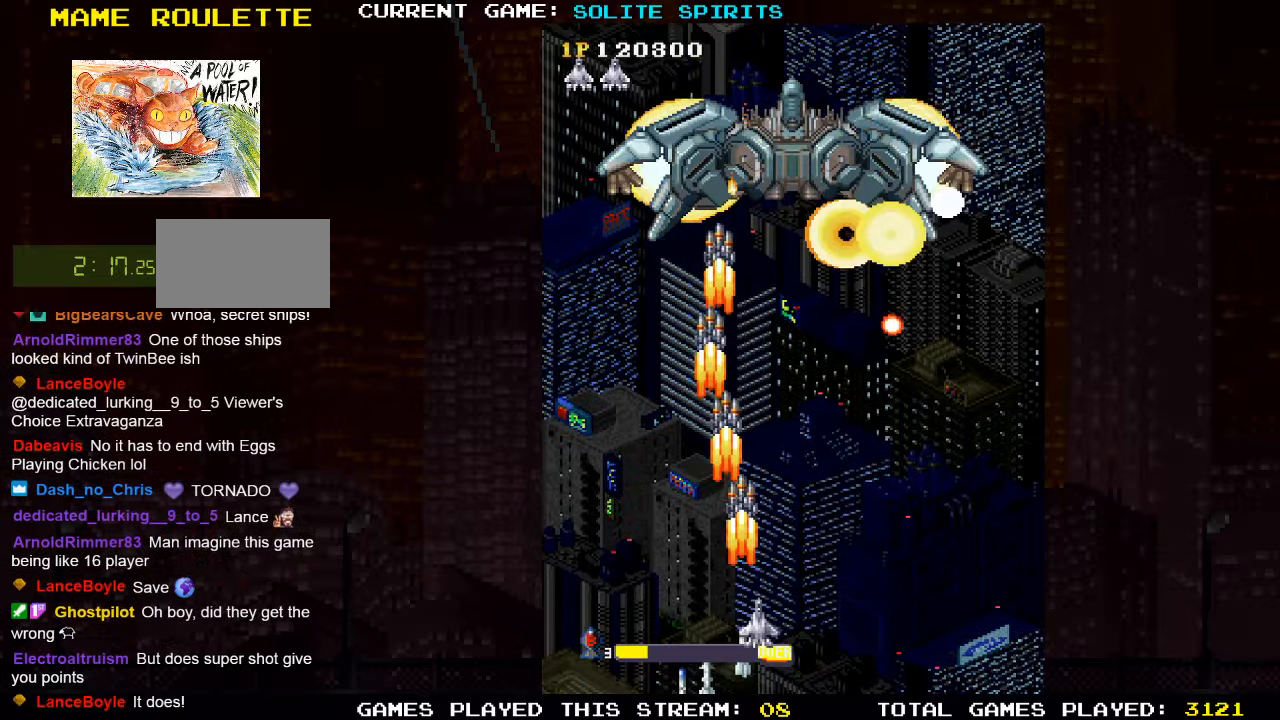
{"buttons": ["SQUARE"], "left_stick": "right", "events": [[83, "SQUARE", "up"], [150, "SQUARE", "down"], [333, "SQUARE", "up"], [383, "SQUARE", "down"]]}
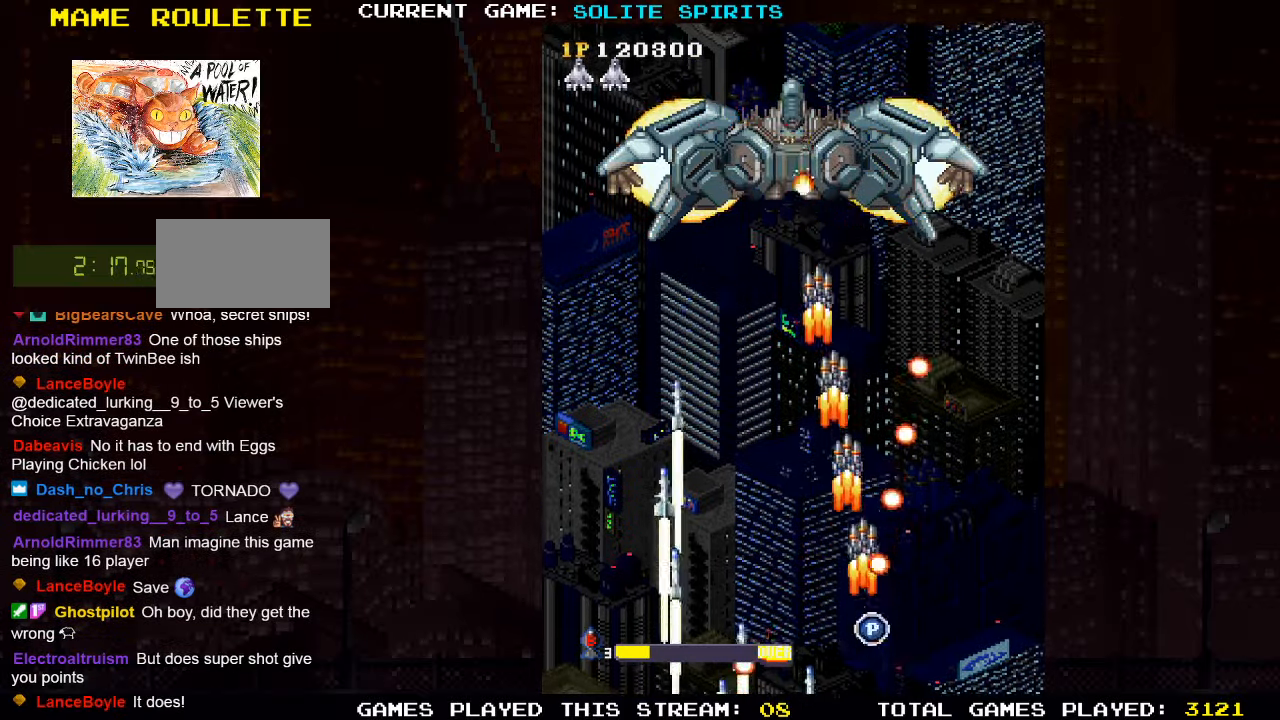
{"buttons": [], "left_stick": "right", "events": [[300, "SQUARE", "up"], [416, "SQUARE", "down"], [500, "SQUARE", "up"]]}
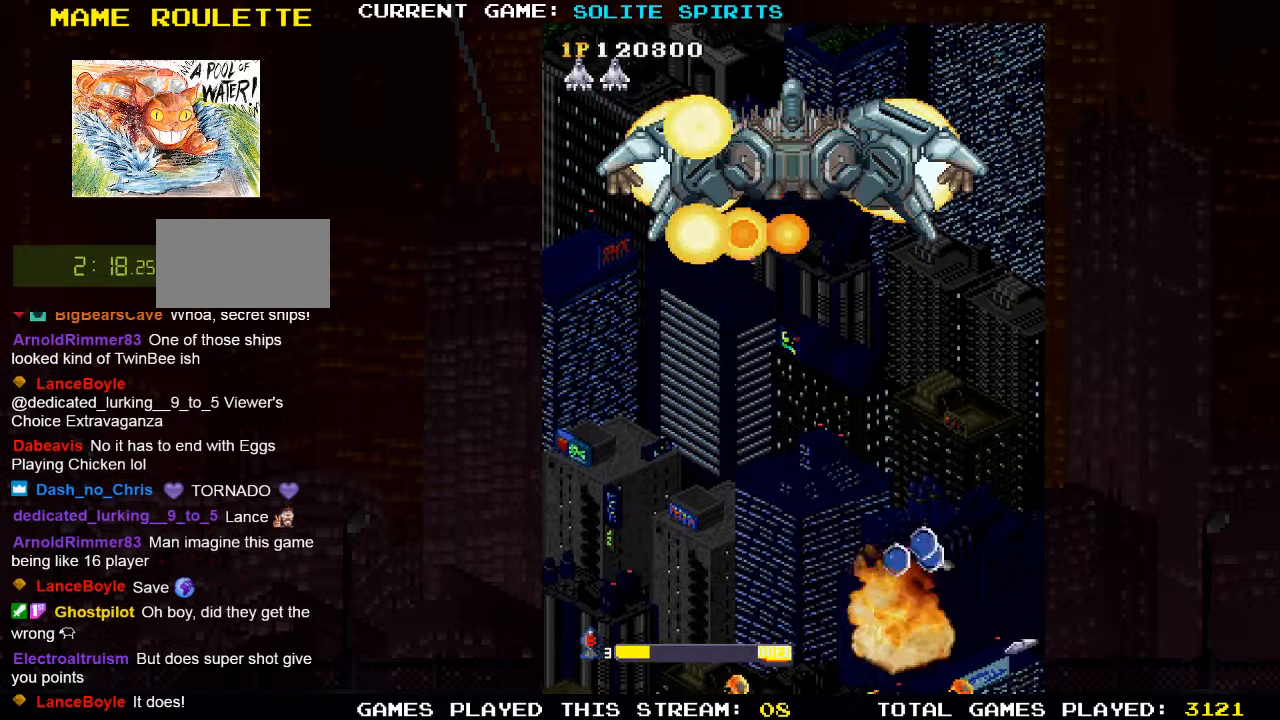
{"buttons": [], "left_stick": "right", "events": [[116, "SQUARE", "down"], [233, "SQUARE", "up"]]}
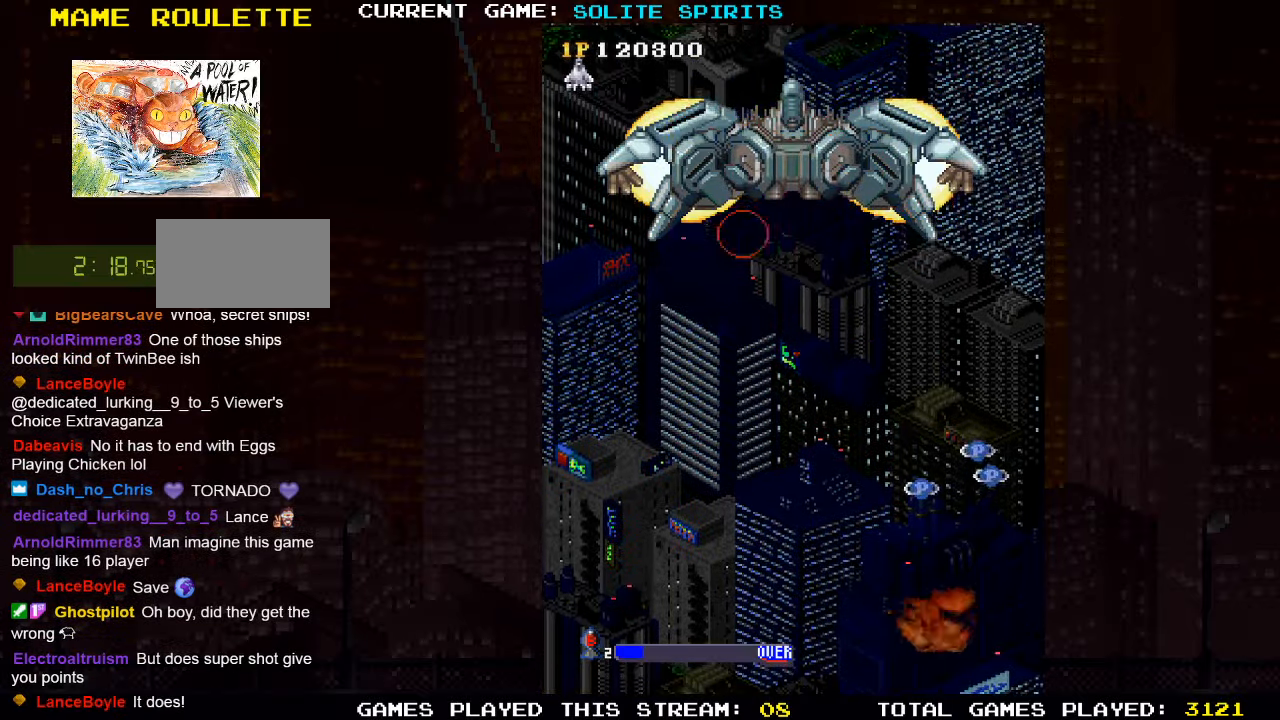
{"buttons": [], "left_stick": "up-right", "events": [[166, "left_stick", "up-right"]]}
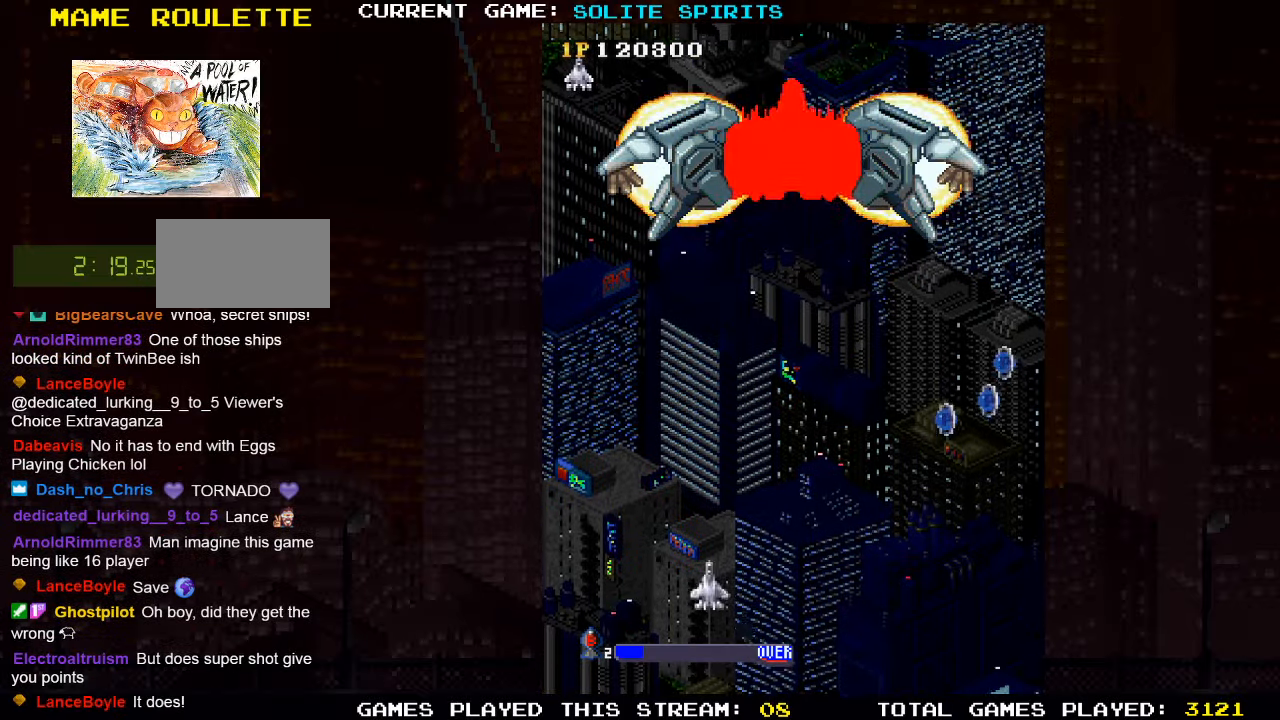
{"buttons": [], "left_stick": "up-right", "events": []}
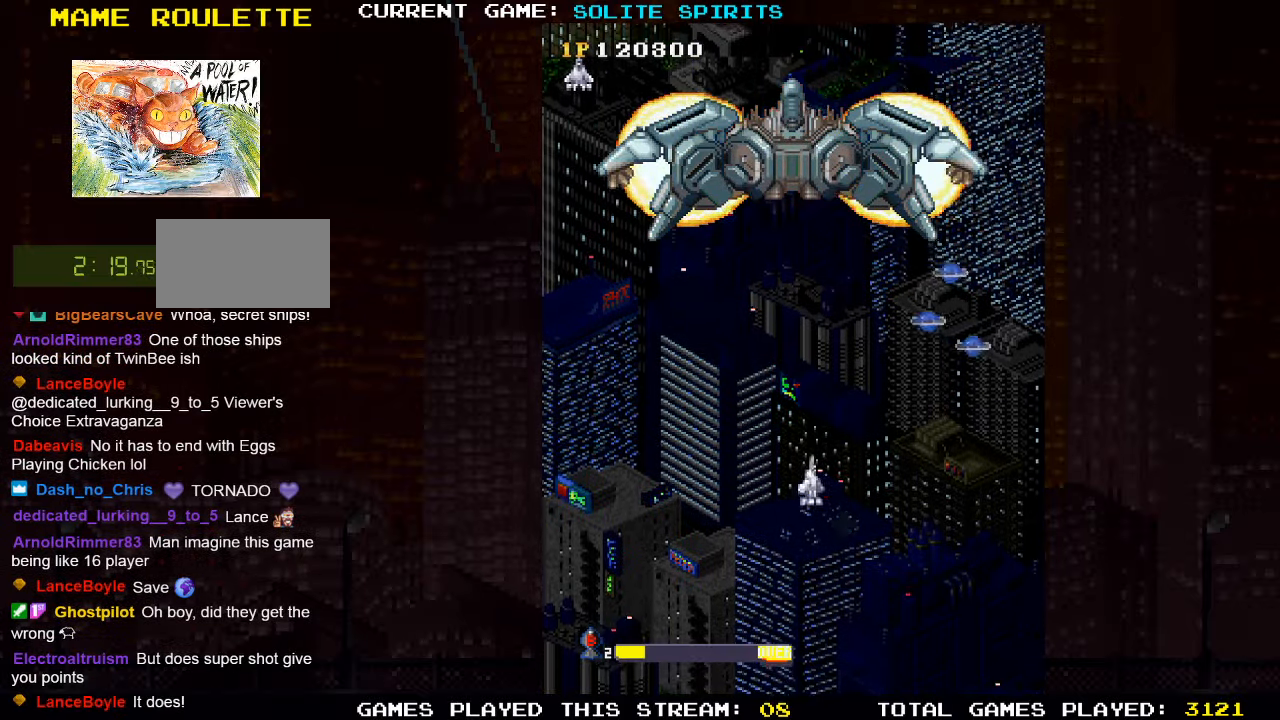
{"buttons": [], "left_stick": "up", "events": [[66, "left_stick", "up"], [166, "SQUARE", "down"], [233, "SQUARE", "up"], [333, "SQUARE", "down"], [416, "SQUARE", "up"]]}
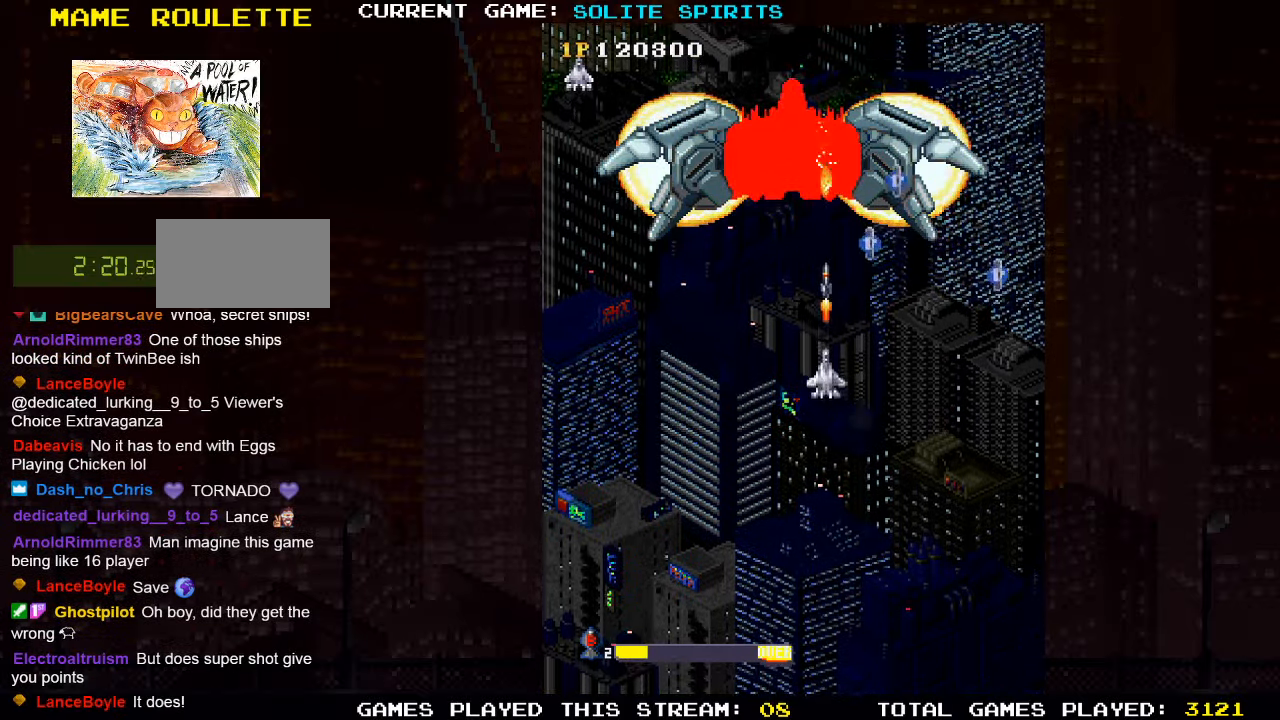
{"buttons": [], "left_stick": "down", "events": [[16, "SQUARE", "down"], [100, "SQUARE", "up"], [200, "SQUARE", "down"], [283, "SQUARE", "up"], [366, "SQUARE", "down"], [383, "left_stick", "center"], [433, "left_stick", "down"], [466, "SQUARE", "up"]]}
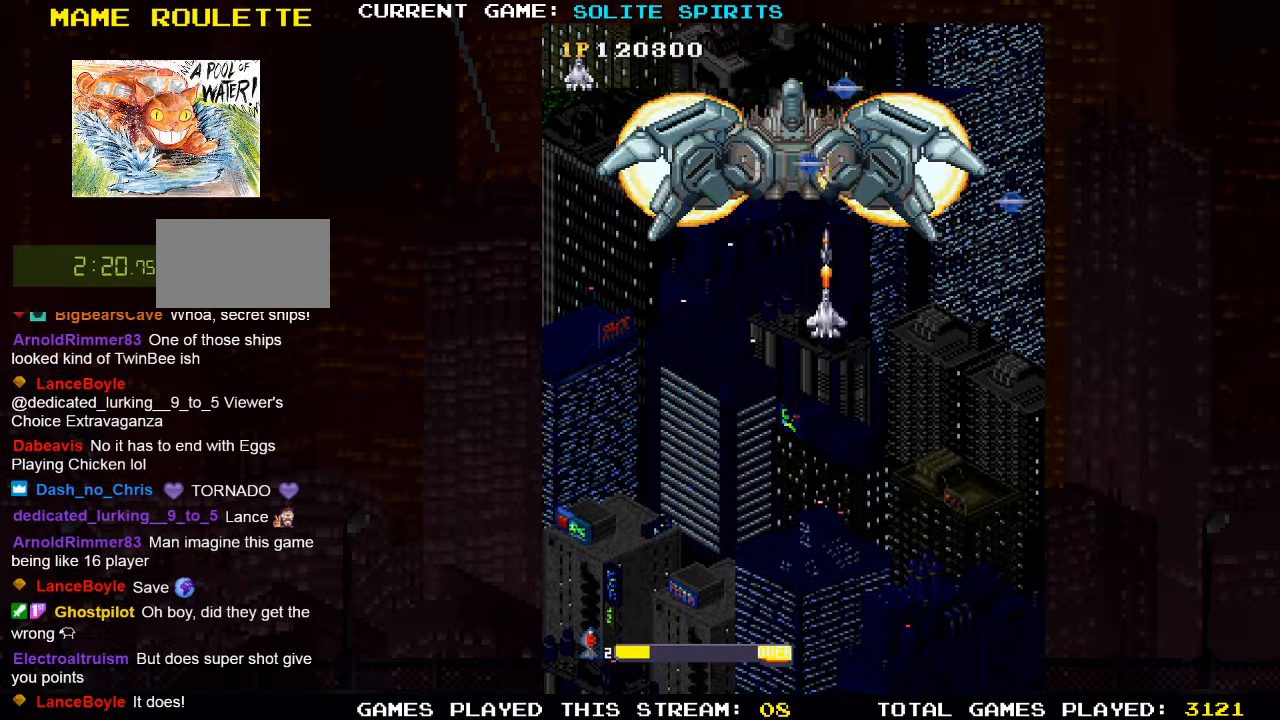
{"buttons": ["SQUARE"], "left_stick": "down-left", "events": [[50, "SQUARE", "down"], [150, "SQUARE", "up"], [250, "SQUARE", "down"], [333, "SQUARE", "up"], [417, "SQUARE", "down"], [450, "left_stick", "down-left"]]}
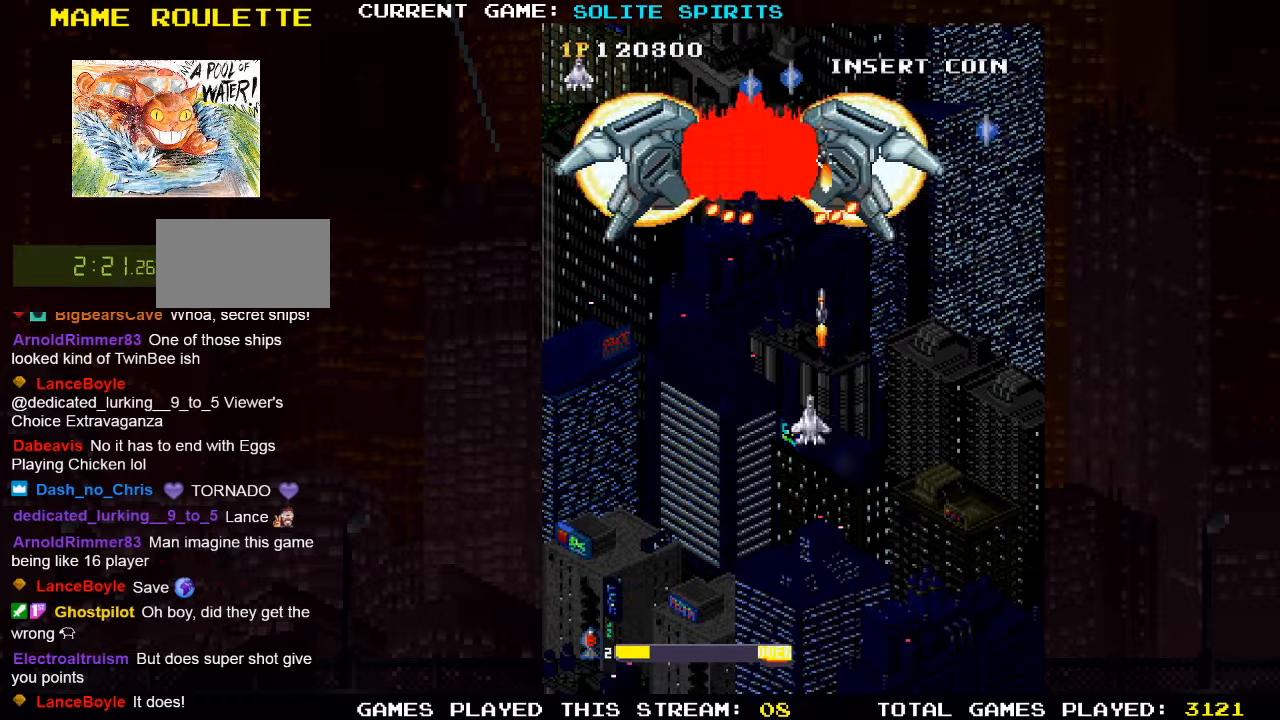
{"buttons": ["SQUARE"], "left_stick": "down-left"}
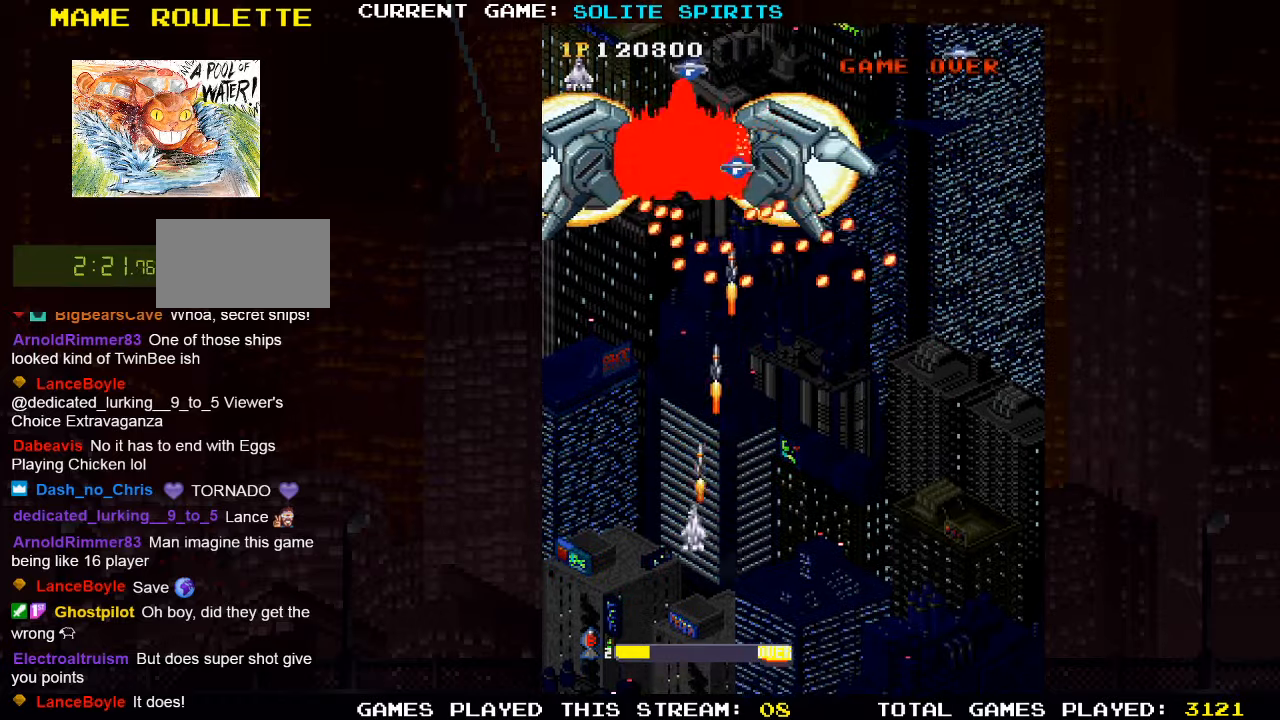
{"buttons": [], "left_stick": "down-right", "events": [[83, "SQUARE", "up"], [167, "SQUARE", "down"], [267, "SQUARE", "up"], [283, "left_stick", "down-right"], [350, "SQUARE", "down"], [450, "SQUARE", "up"]]}
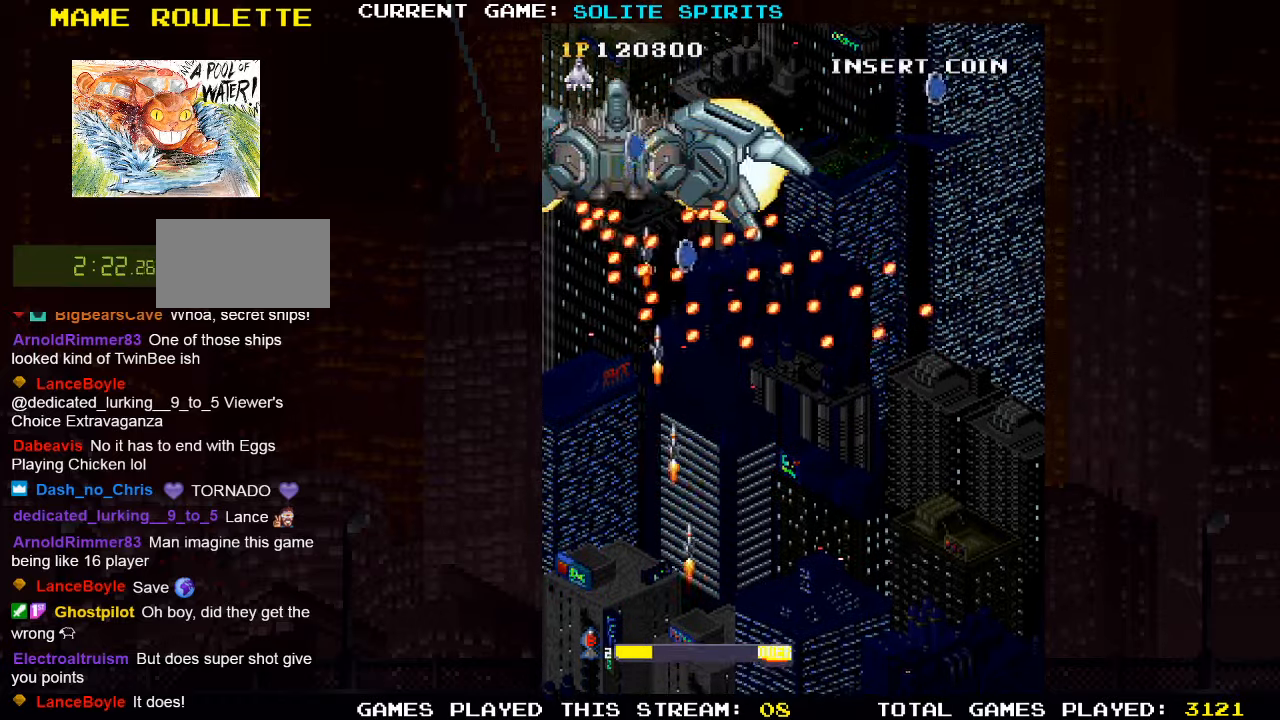
{"buttons": ["SQUARE"], "left_stick": "center", "events": [[50, "SQUARE", "down"], [83, "left_stick", "right"], [133, "SQUARE", "up"], [233, "SQUARE", "down"], [333, "SQUARE", "up"], [367, "left_stick", "center"], [417, "SQUARE", "down"]]}
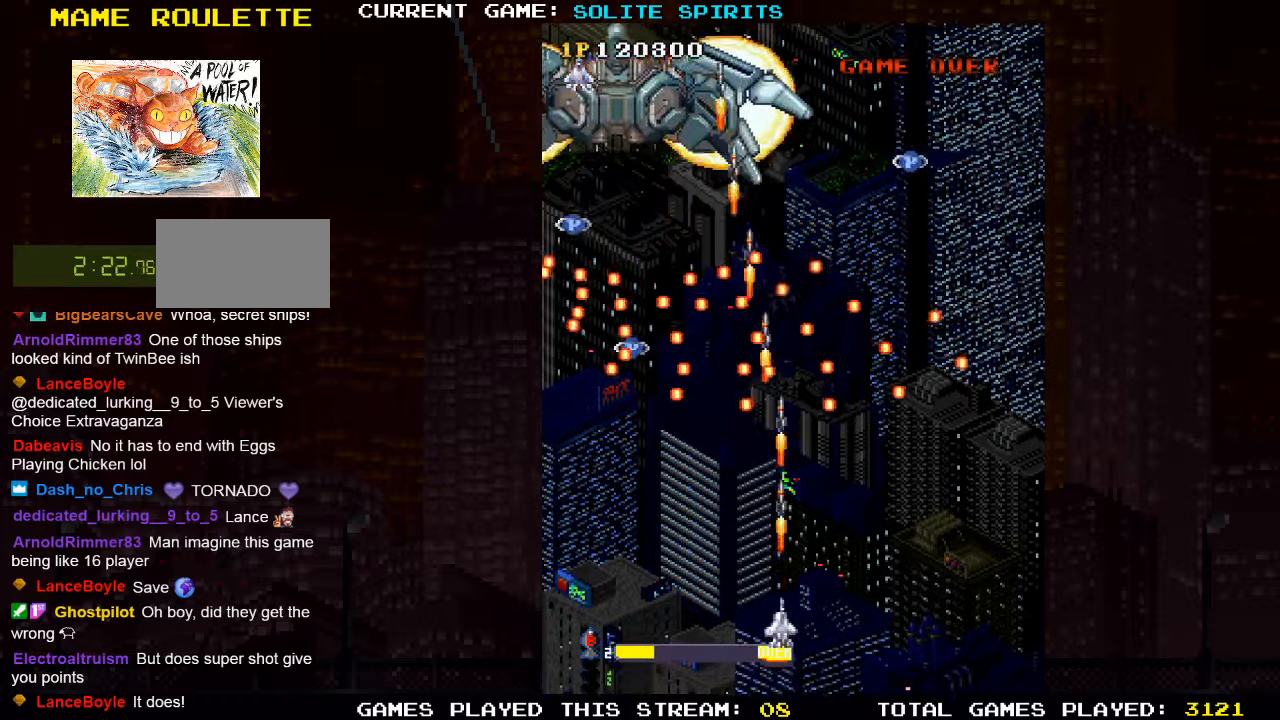
{"buttons": ["SQUARE"], "left_stick": "center", "events": [[17, "SQUARE", "up"], [83, "left_stick", "up"], [100, "SQUARE", "down"], [200, "SQUARE", "up"], [283, "SQUARE", "down"], [383, "SQUARE", "up"], [450, "SQUARE", "down"], [483, "left_stick", "center"]]}
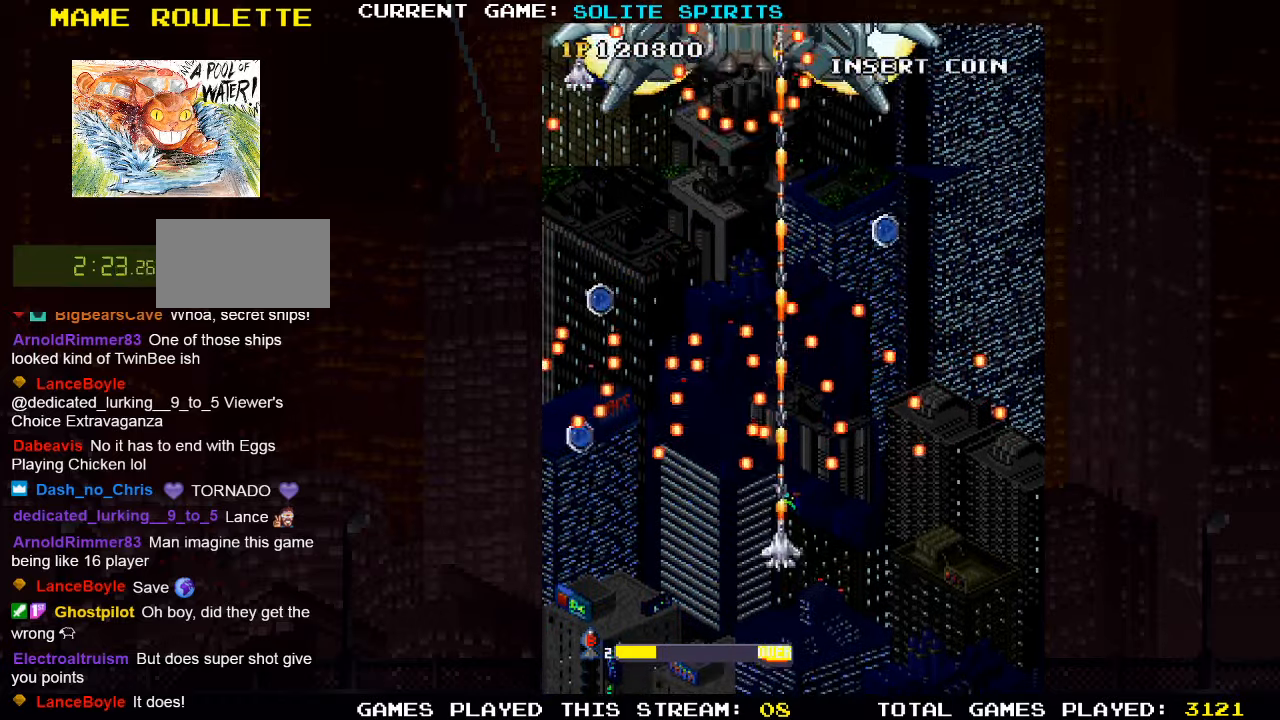
{"buttons": ["SQUARE"], "left_stick": "up", "events": [[50, "left_stick", "right"], [67, "SQUARE", "up"], [133, "SQUARE", "down"], [133, "left_stick", "up"], [233, "SQUARE", "up"], [300, "SQUARE", "down"], [417, "SQUARE", "up"], [483, "SQUARE", "down"]]}
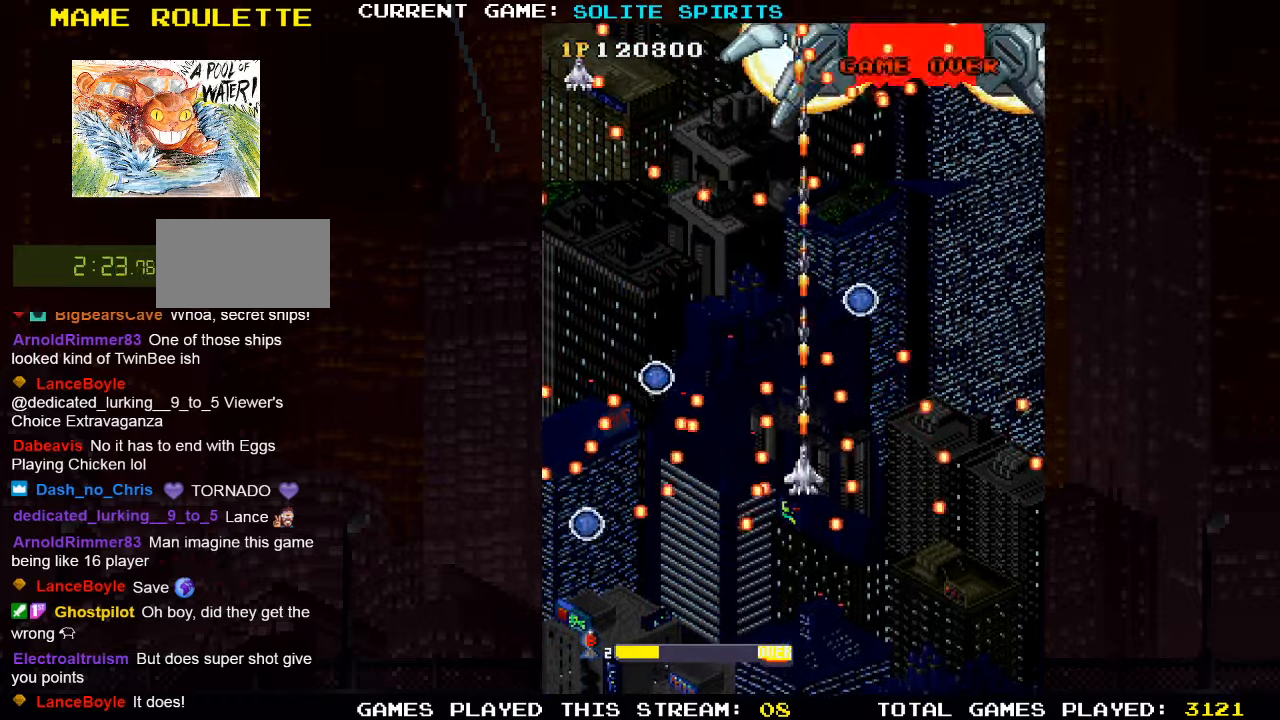
{"buttons": [], "left_stick": "right", "events": [[100, "SQUARE", "up"], [167, "SQUARE", "down"], [267, "SQUARE", "up"], [333, "SQUARE", "down"], [433, "SQUARE", "up"], [433, "left_stick", "right"]]}
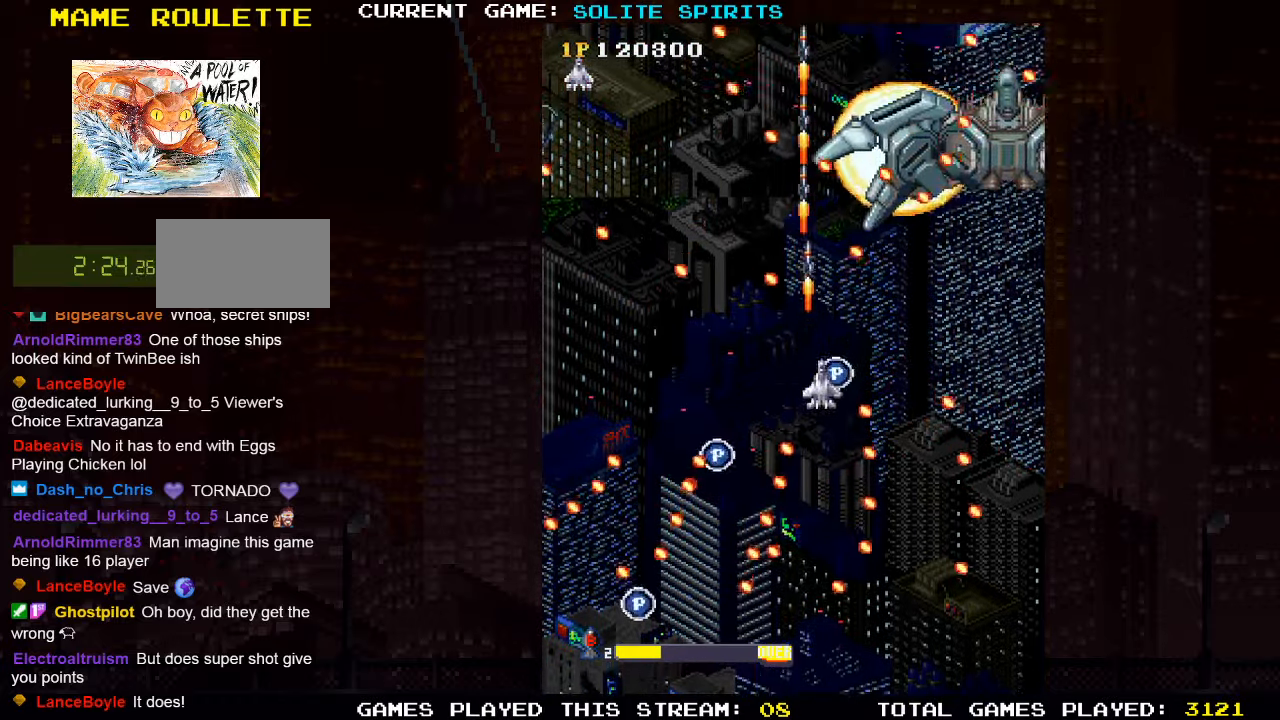
{"buttons": [], "left_stick": "center"}
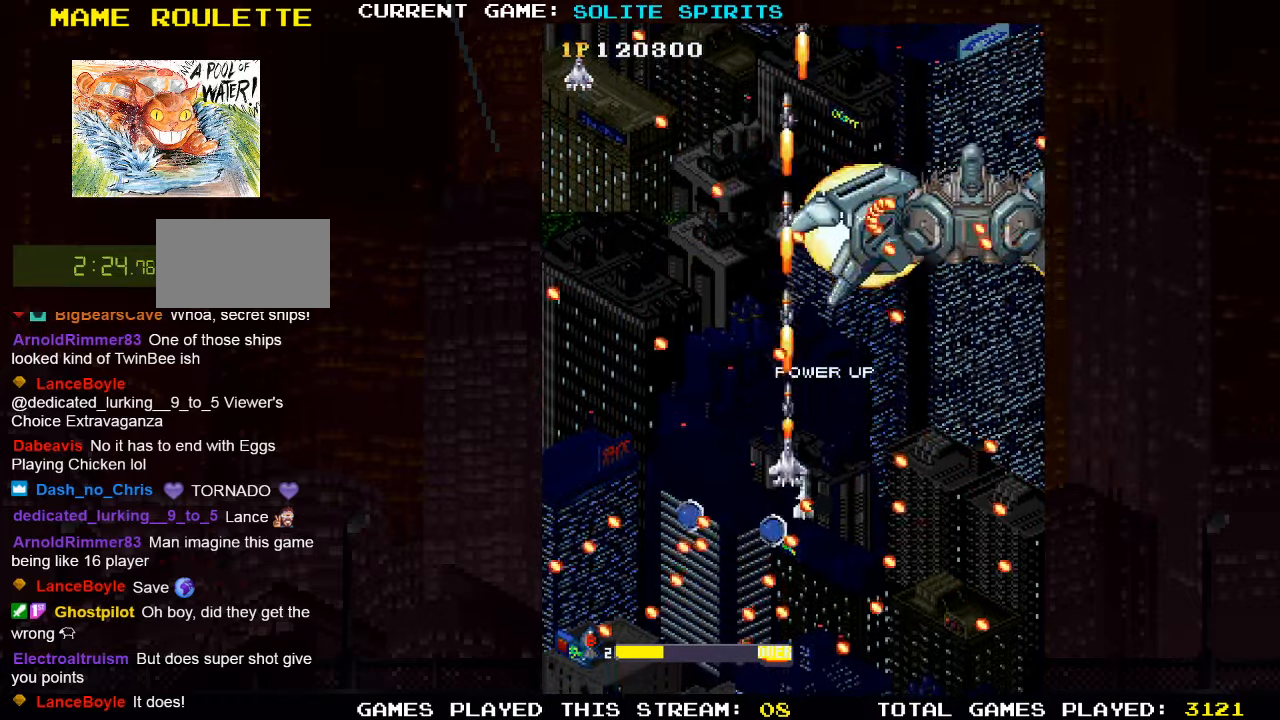
{"buttons": ["SQUARE"], "left_stick": "down-right", "events": [[50, "SQUARE", "down"], [100, "left_stick", "left"], [150, "SQUARE", "up"], [233, "SQUARE", "down"], [333, "SQUARE", "up"], [350, "left_stick", "down-right"], [417, "SQUARE", "down"]]}
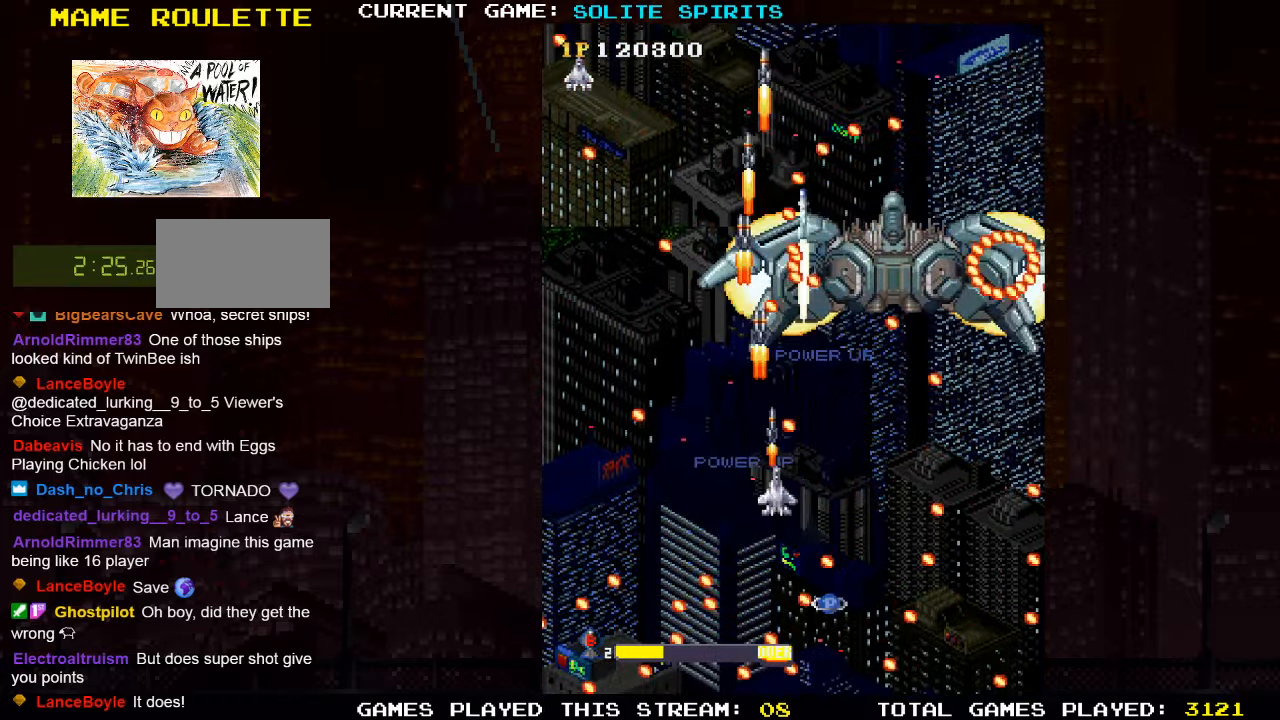
{"buttons": ["SQUARE"], "left_stick": "left", "events": [[17, "SQUARE", "up"], [100, "SQUARE", "down"], [183, "left_stick", "right"], [200, "SQUARE", "up"], [283, "SQUARE", "down"], [383, "SQUARE", "up"], [433, "left_stick", "center"], [467, "SQUARE", "down"], [483, "left_stick", "left"]]}